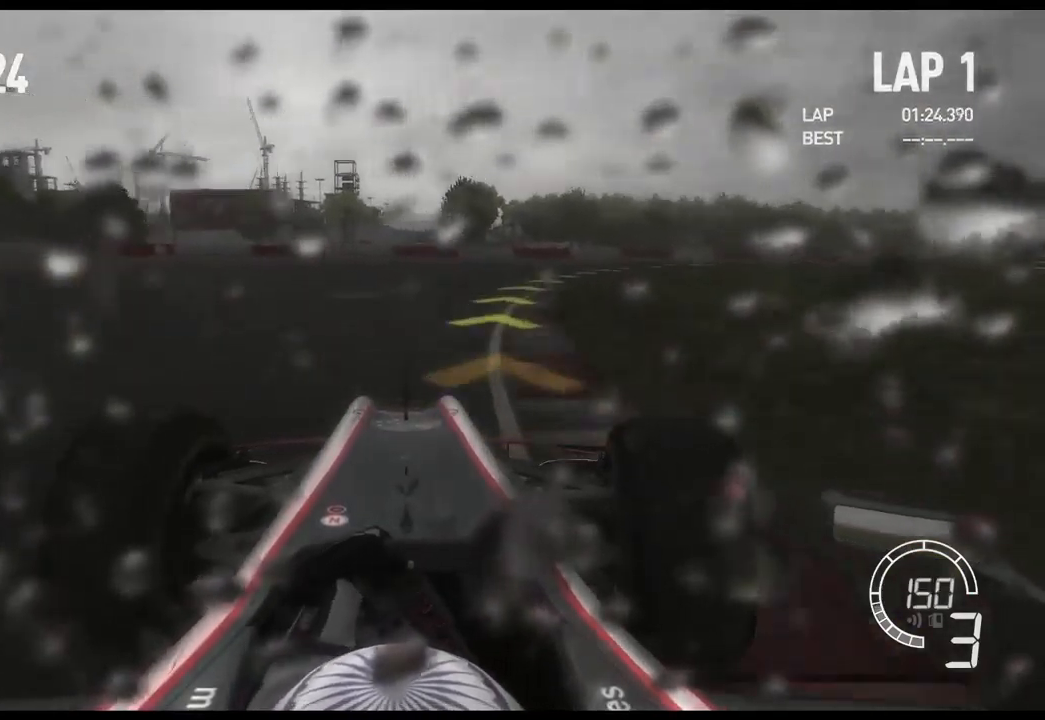
Gameplay with a controller (Xbox layout); each line is a JSON object with the inputs held at the frame after it (dt_ms = milliseconds from this image to that frame). "events" lists button and stick changes between this image and that frame as [ms after this image, input, new state], when the widget could be followed in between.
{"dt_ms": 500, "buttons": ["R2"], "left_stick": "right", "right_stick": "center", "events": [[50, "R2", "up"], [267, "R2", "down"]]}
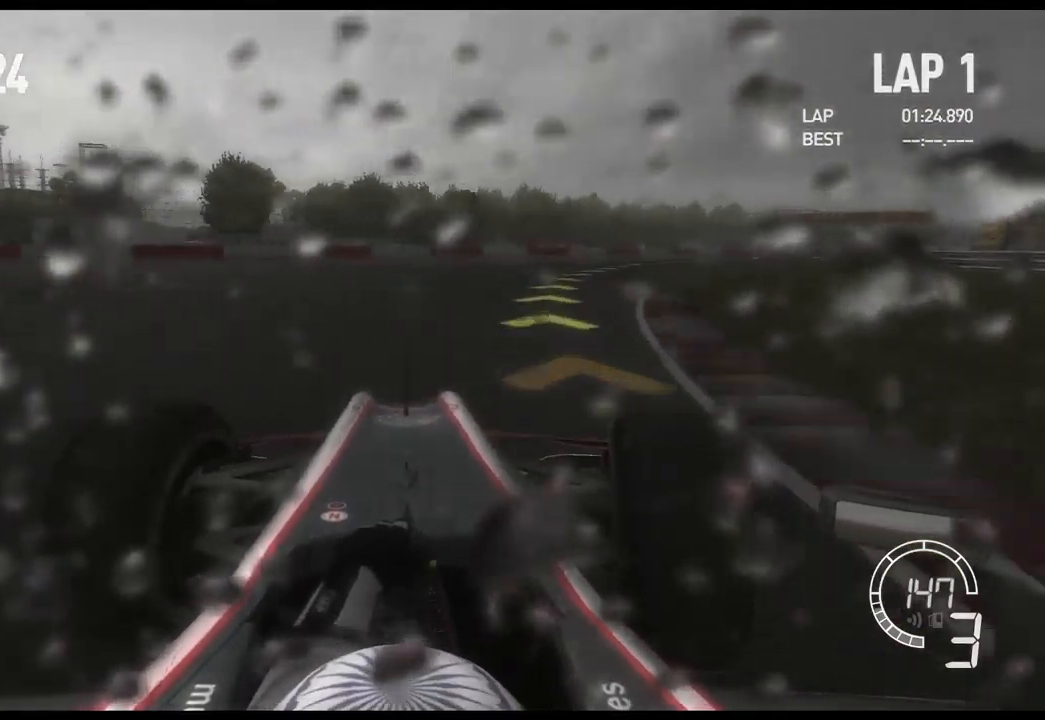
{"dt_ms": 500, "buttons": ["R2"], "left_stick": "right", "right_stick": "center", "events": [[50, "R2", "up"], [284, "R2", "down"]]}
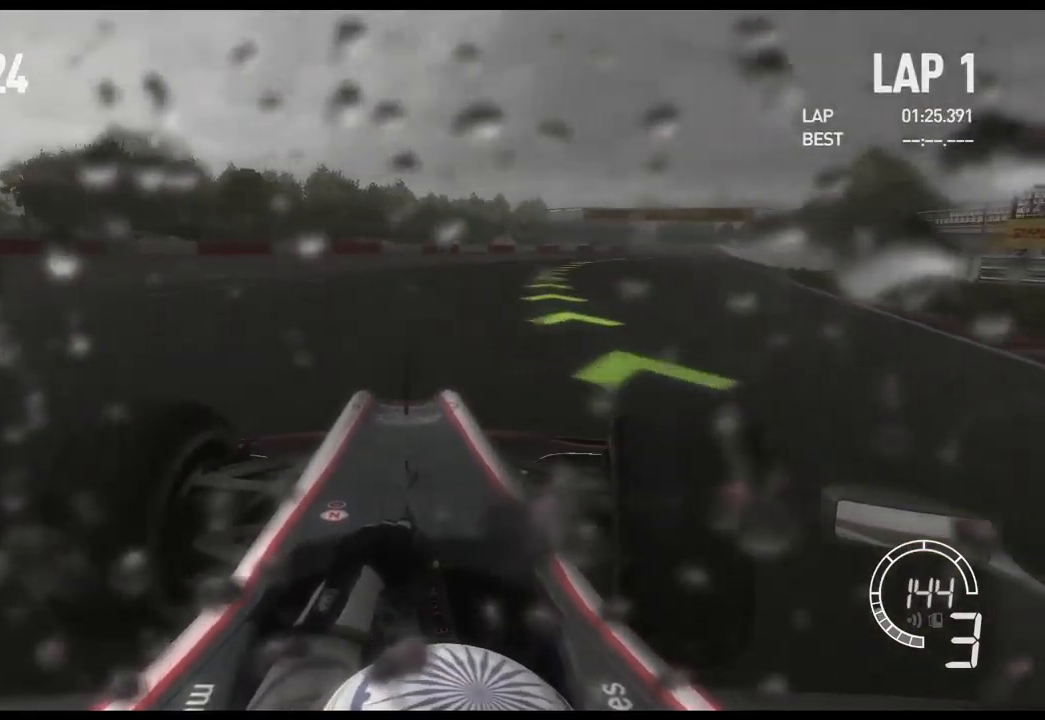
{"dt_ms": 500, "buttons": ["R2"], "left_stick": "right", "right_stick": "center", "events": []}
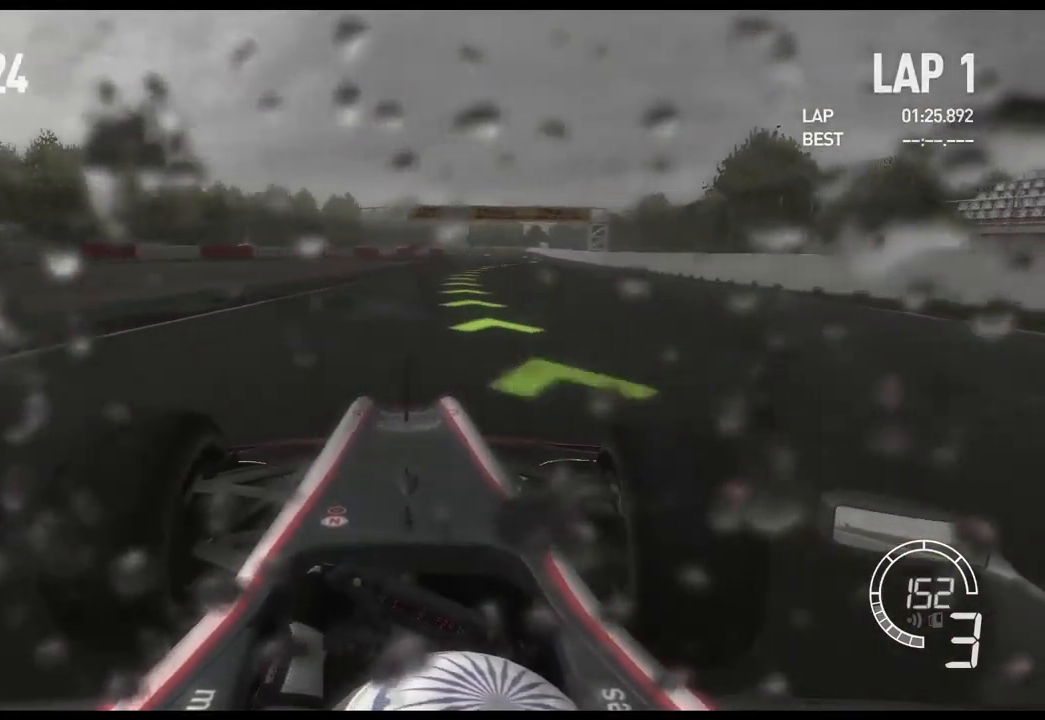
{"dt_ms": 484, "buttons": ["R2"], "left_stick": "right", "right_stick": "center", "events": []}
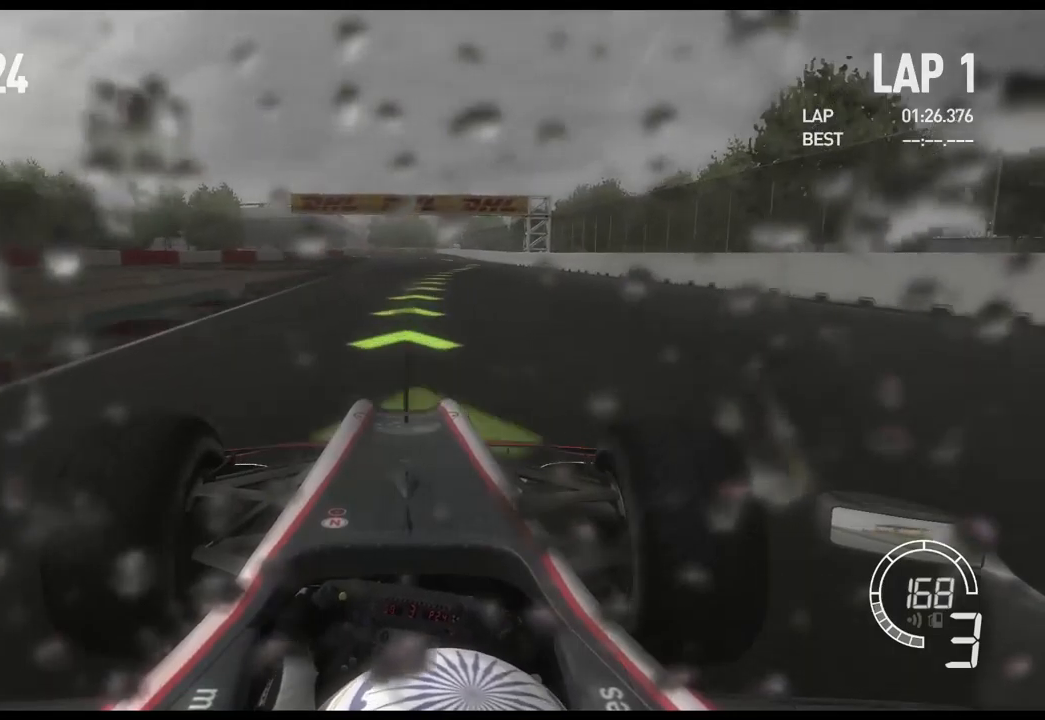
{"dt_ms": 500, "buttons": ["A", "R2"], "left_stick": "right", "right_stick": "center", "events": [[400, "A", "down"]]}
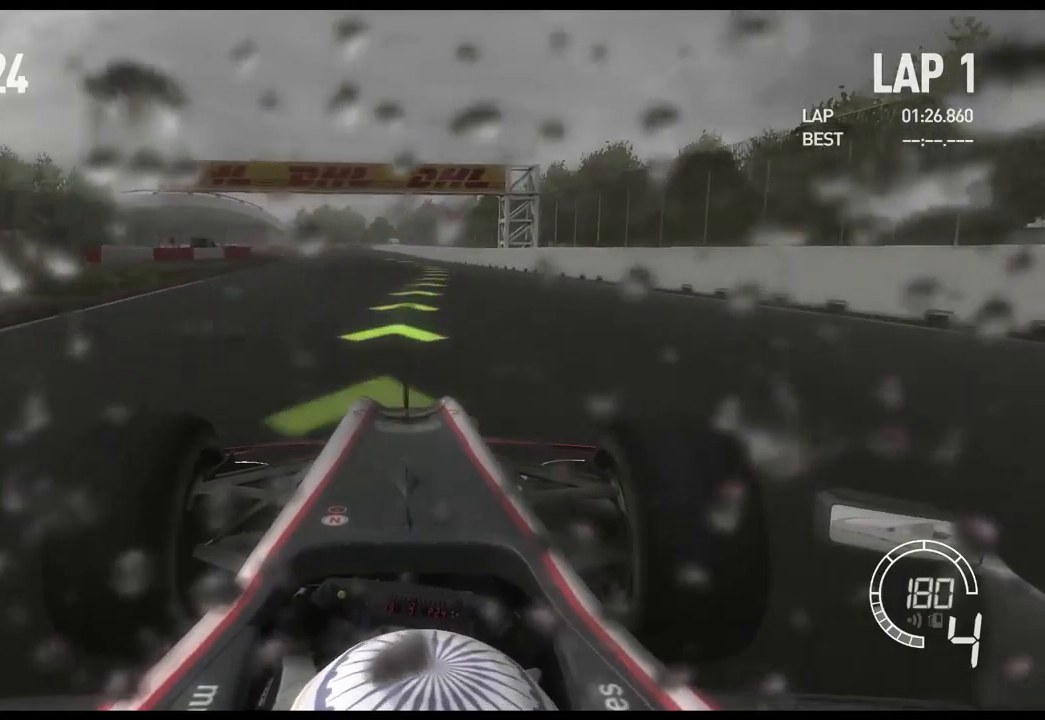
{"dt_ms": 500, "buttons": ["R2"], "left_stick": "left", "right_stick": "center", "events": [[33, "A", "up"], [317, "left_stick", "center"], [450, "left_stick", "left"]]}
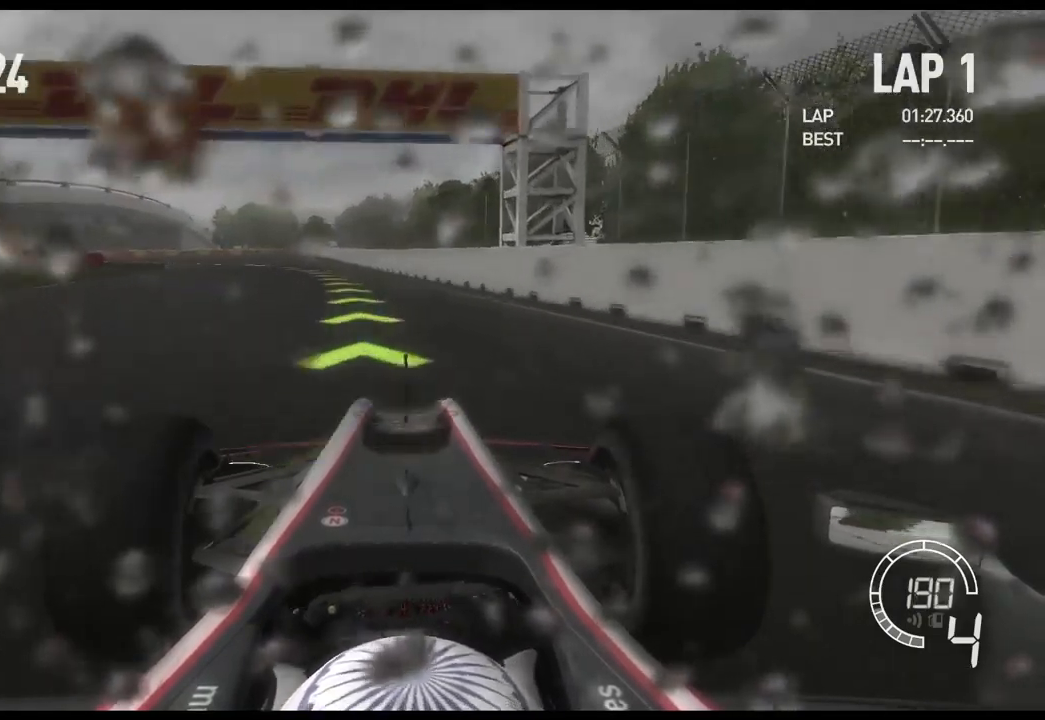
{"dt_ms": 1000, "buttons": ["R2"], "left_stick": "left", "right_stick": "center"}
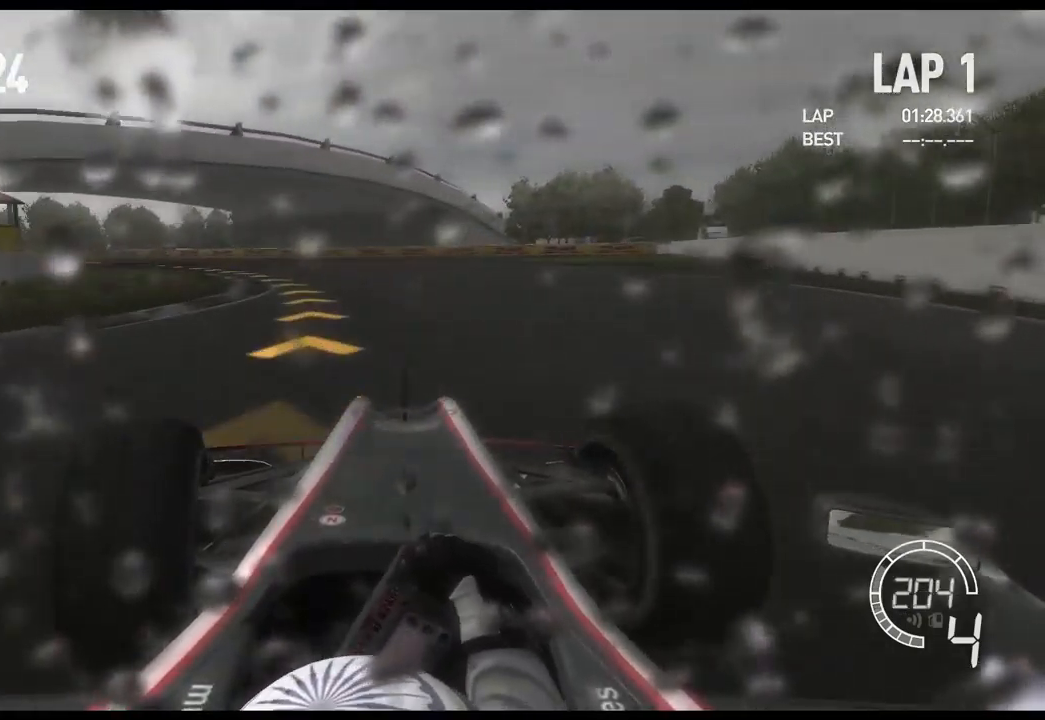
{"dt_ms": 500, "buttons": [], "left_stick": "left", "right_stick": "center", "events": [[17, "R2", "up"]]}
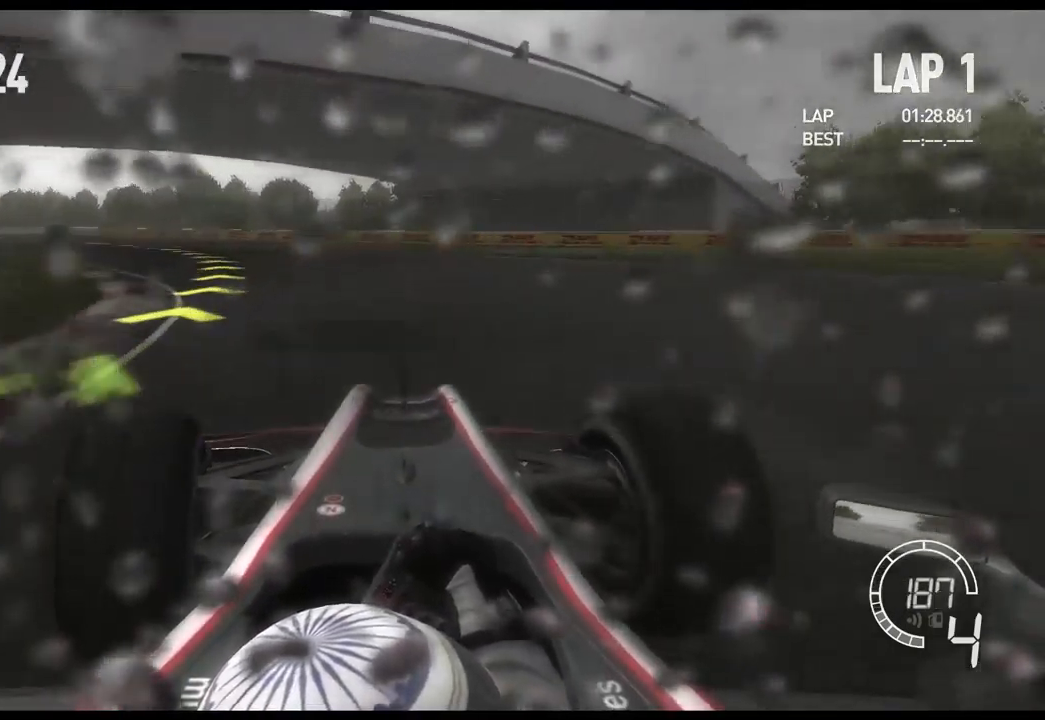
{"dt_ms": 500, "buttons": ["X"], "left_stick": "left", "right_stick": "center", "events": [[367, "X", "down"]]}
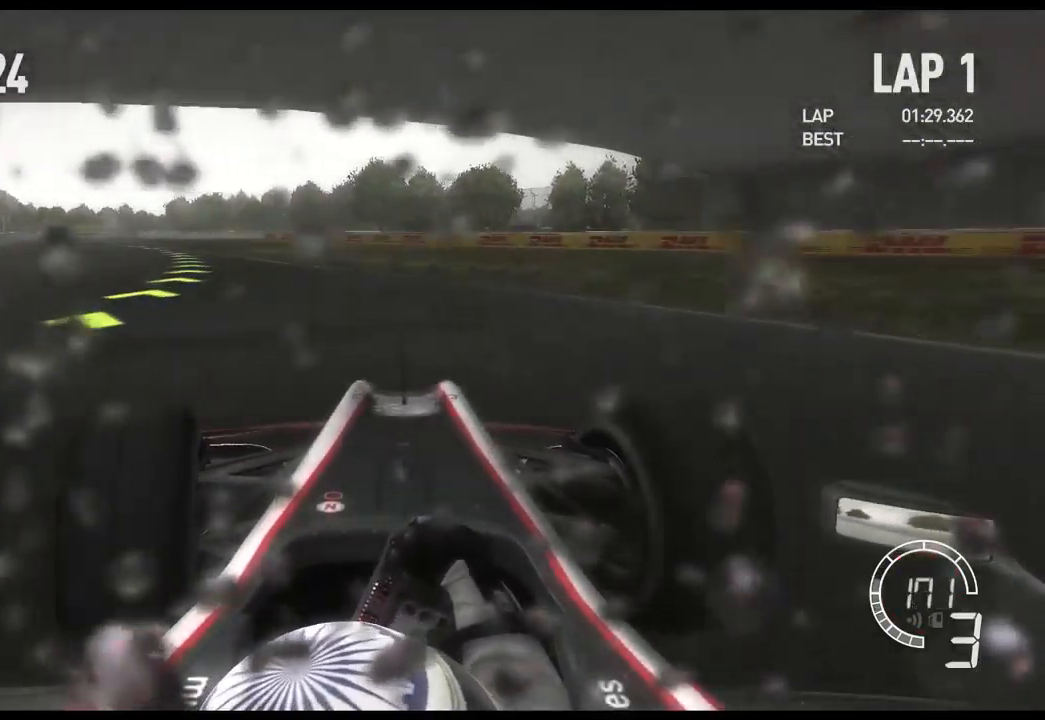
{"dt_ms": 500, "buttons": ["R2"], "left_stick": "left", "right_stick": "center", "events": [[33, "X", "up"], [450, "R2", "down"]]}
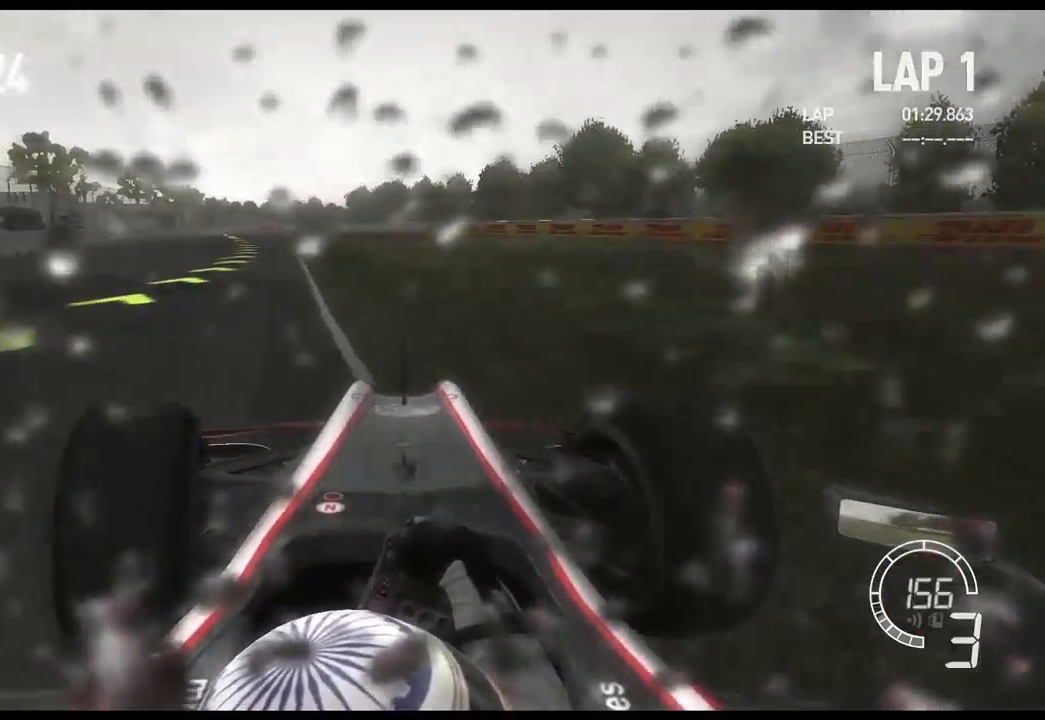
{"dt_ms": 500, "buttons": ["R2"], "left_stick": "left", "right_stick": "center", "events": []}
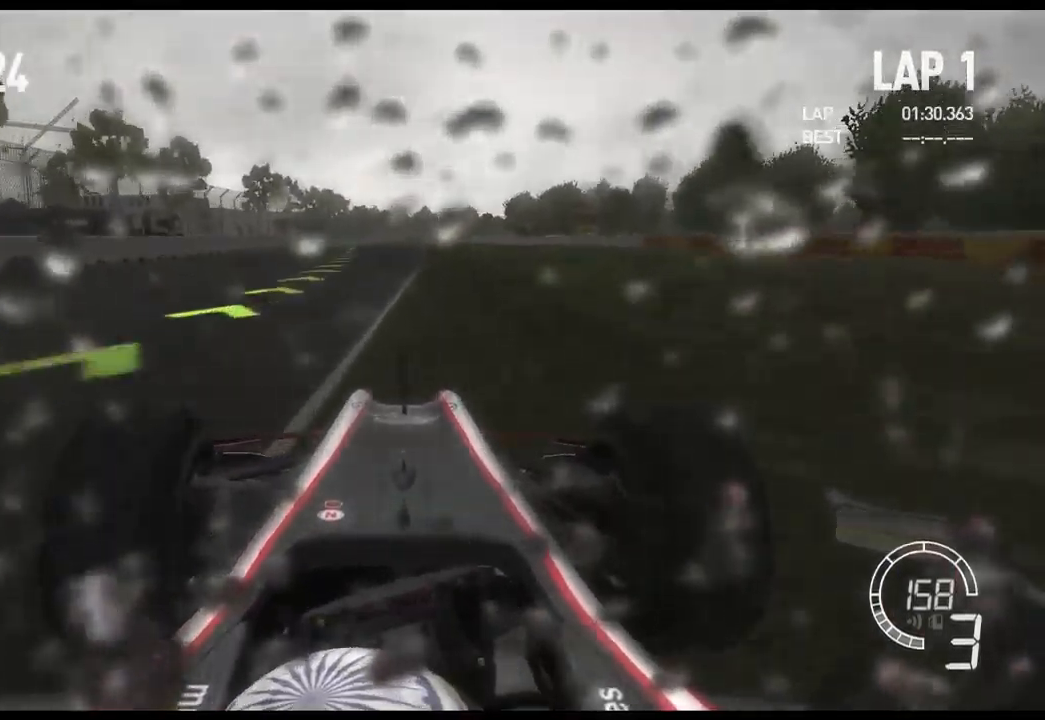
{"dt_ms": 500, "buttons": ["R2"], "left_stick": "center", "right_stick": "center", "events": [[317, "left_stick", "center"]]}
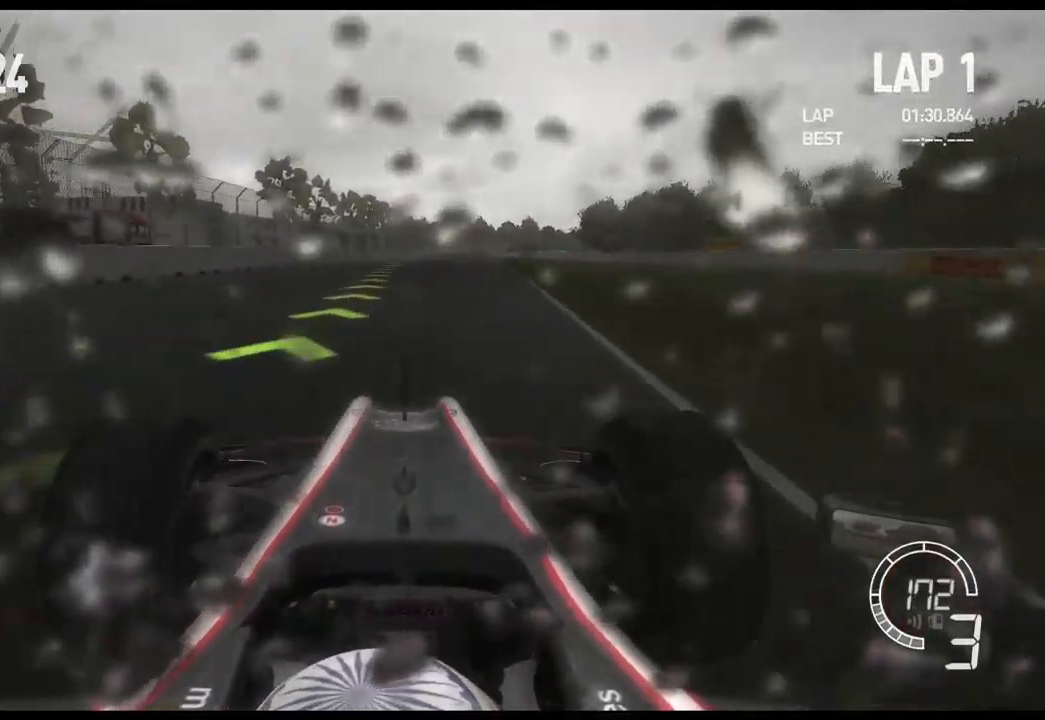
{"dt_ms": 500, "buttons": ["R2"], "left_stick": "center", "right_stick": "center", "events": []}
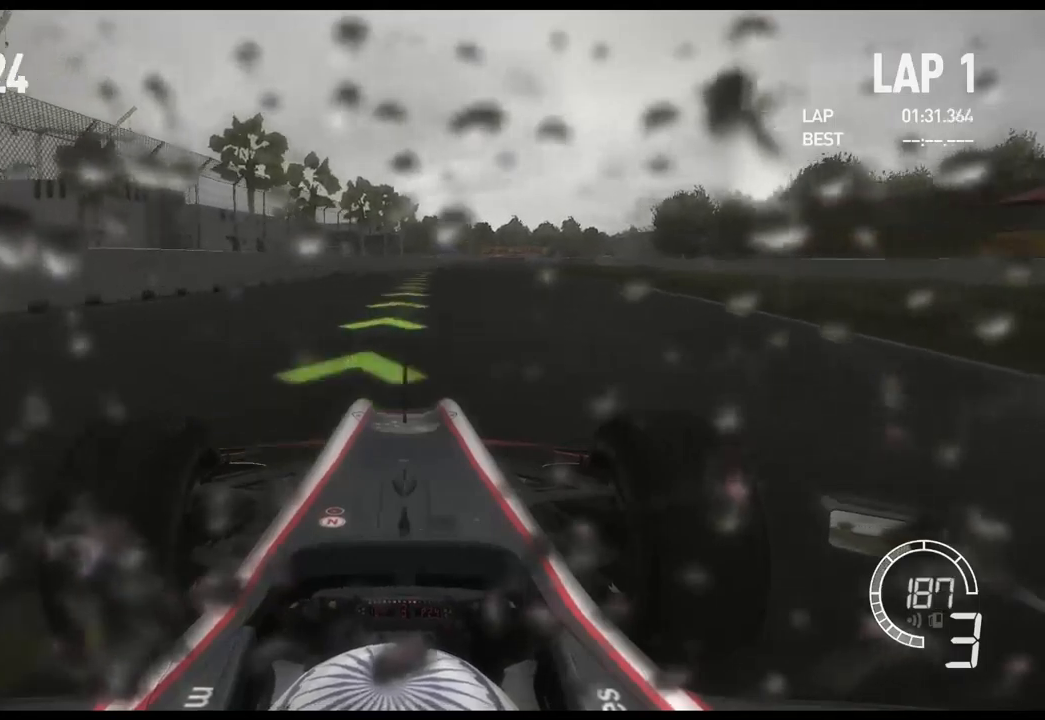
{"dt_ms": 500, "buttons": ["R2"], "left_stick": "right", "right_stick": "center", "events": [[250, "A", "down"], [350, "A", "up"], [434, "left_stick", "right"]]}
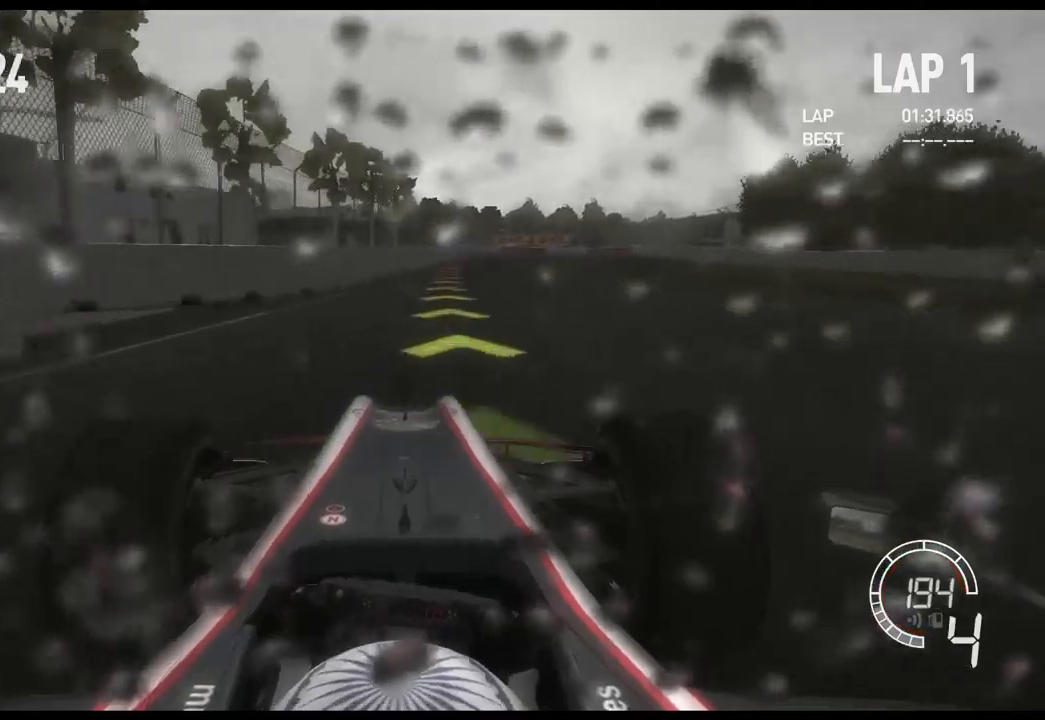
{"dt_ms": 500, "buttons": ["R2"], "left_stick": "right", "right_stick": "center", "events": []}
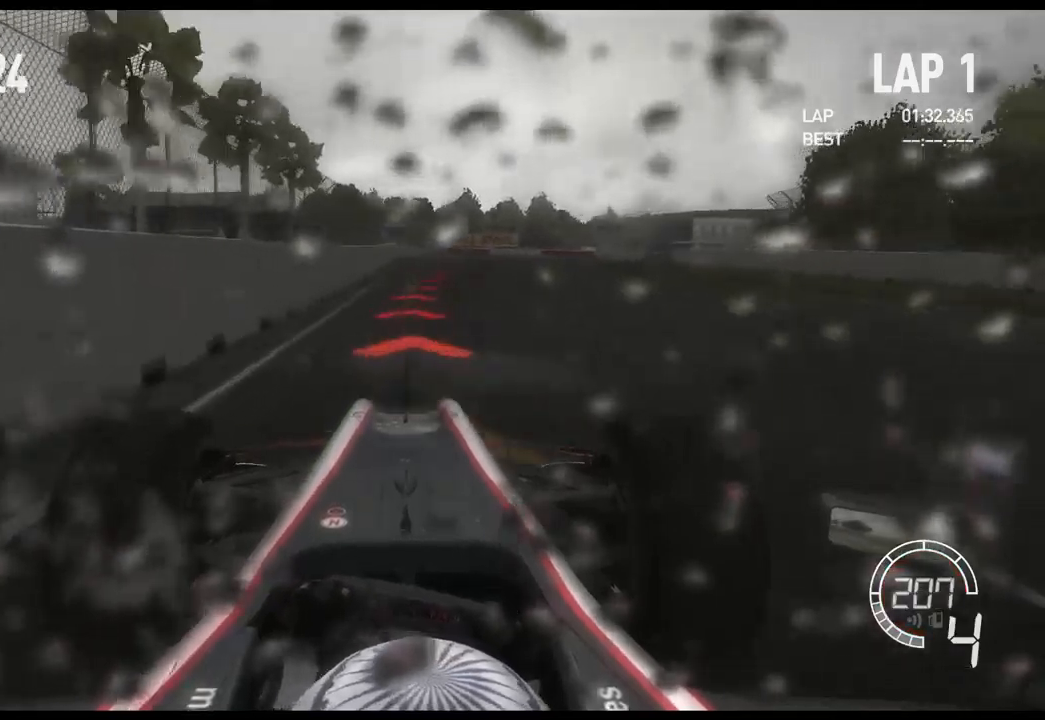
{"dt_ms": 500, "buttons": ["L2"], "left_stick": "right", "right_stick": "center", "events": [[17, "L2", "down"], [50, "R2", "up"], [350, "X", "down"], [450, "X", "up"]]}
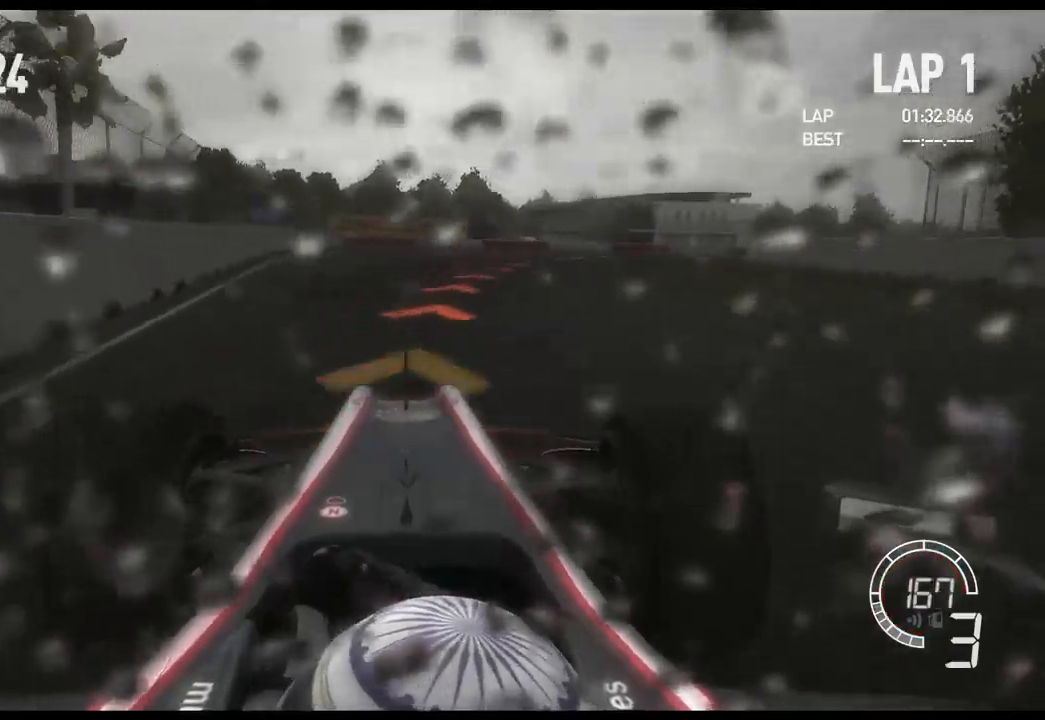
{"dt_ms": 500, "buttons": [], "left_stick": "right", "right_stick": "center", "events": [[350, "L2", "up"]]}
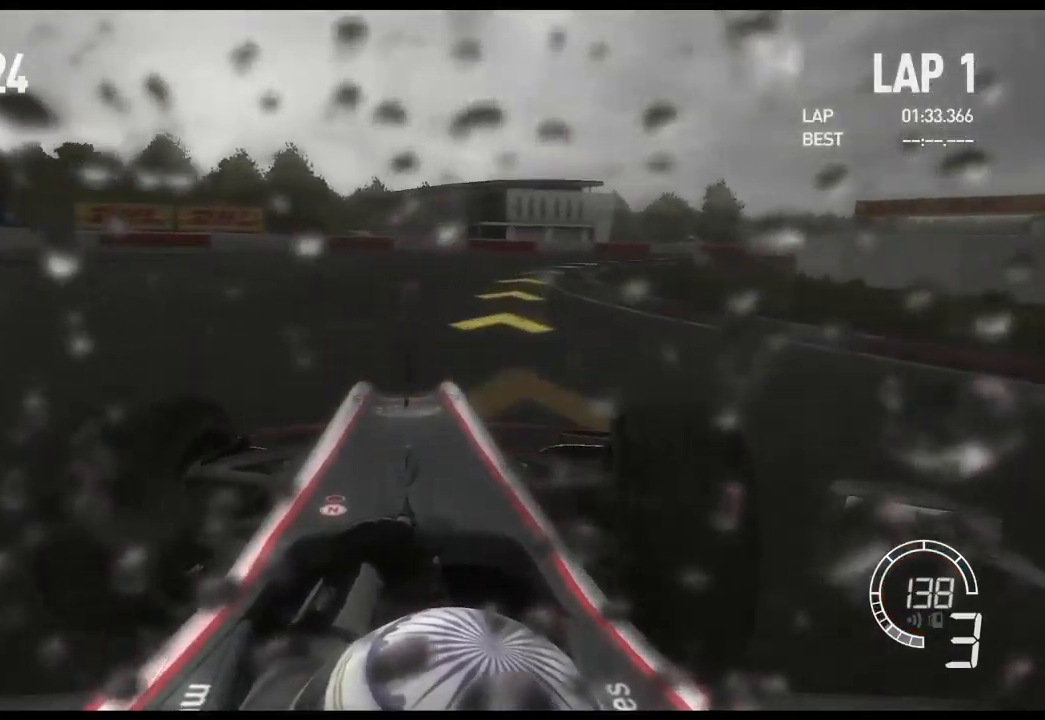
{"dt_ms": 500, "buttons": ["R2"], "left_stick": "right", "right_stick": "center", "events": [[384, "R2", "down"]]}
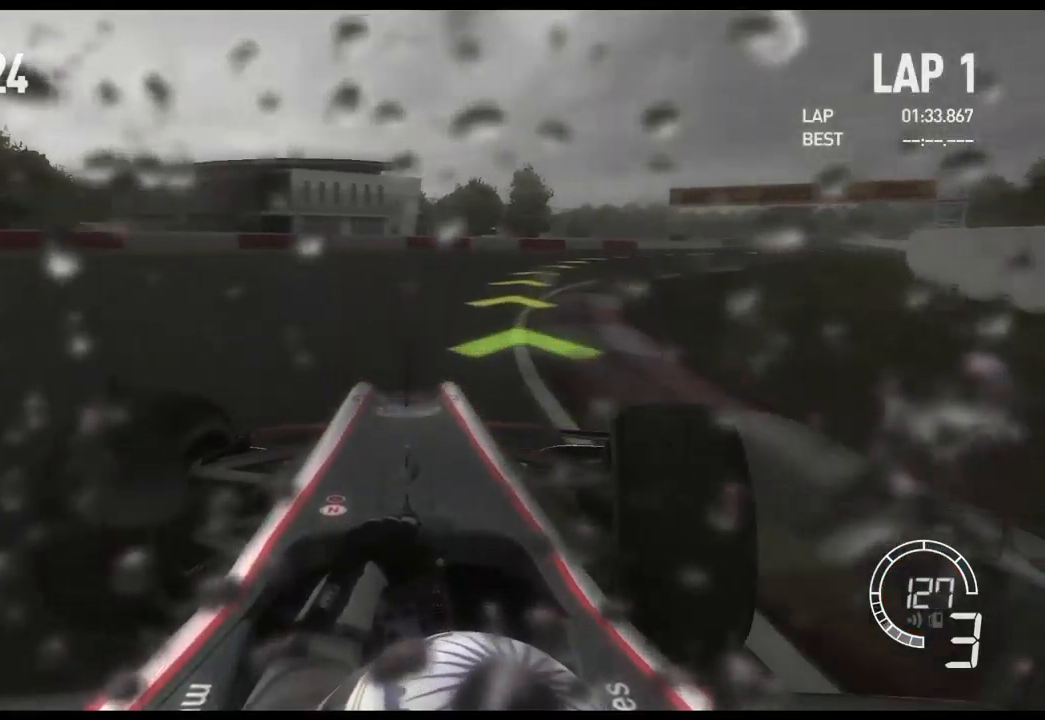
{"dt_ms": 500, "buttons": ["R2"], "left_stick": "right", "right_stick": "center", "events": []}
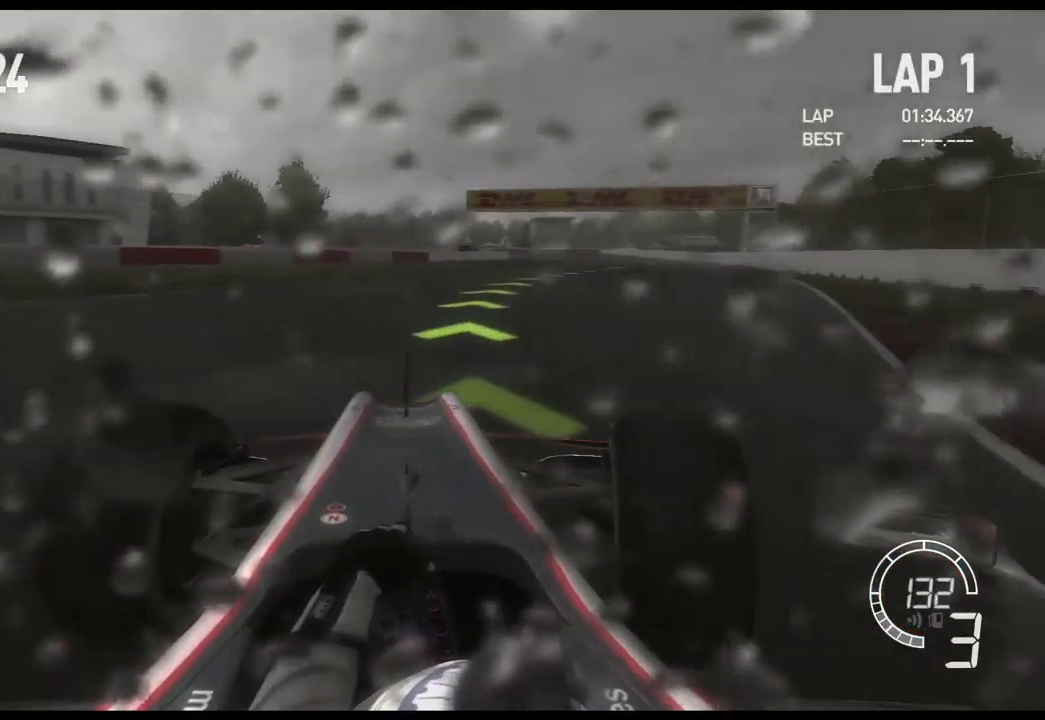
{"dt_ms": 500, "buttons": ["R2"], "left_stick": "right", "right_stick": "center", "events": []}
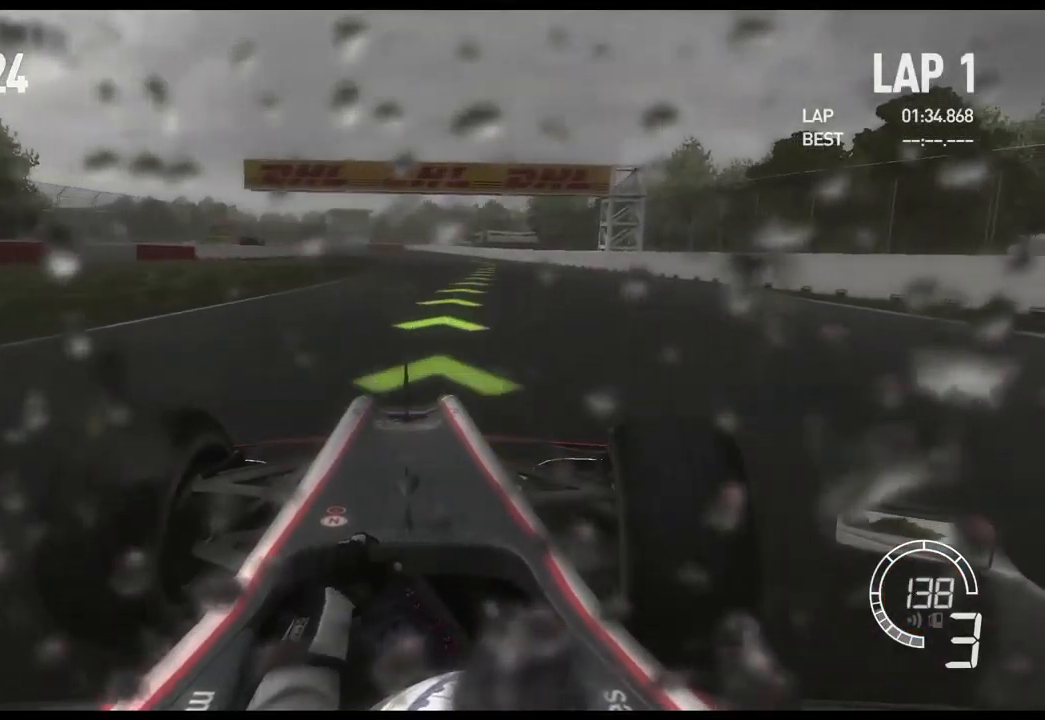
{"dt_ms": 500, "buttons": ["R2"], "left_stick": "center", "right_stick": "center", "events": [[450, "left_stick", "center"]]}
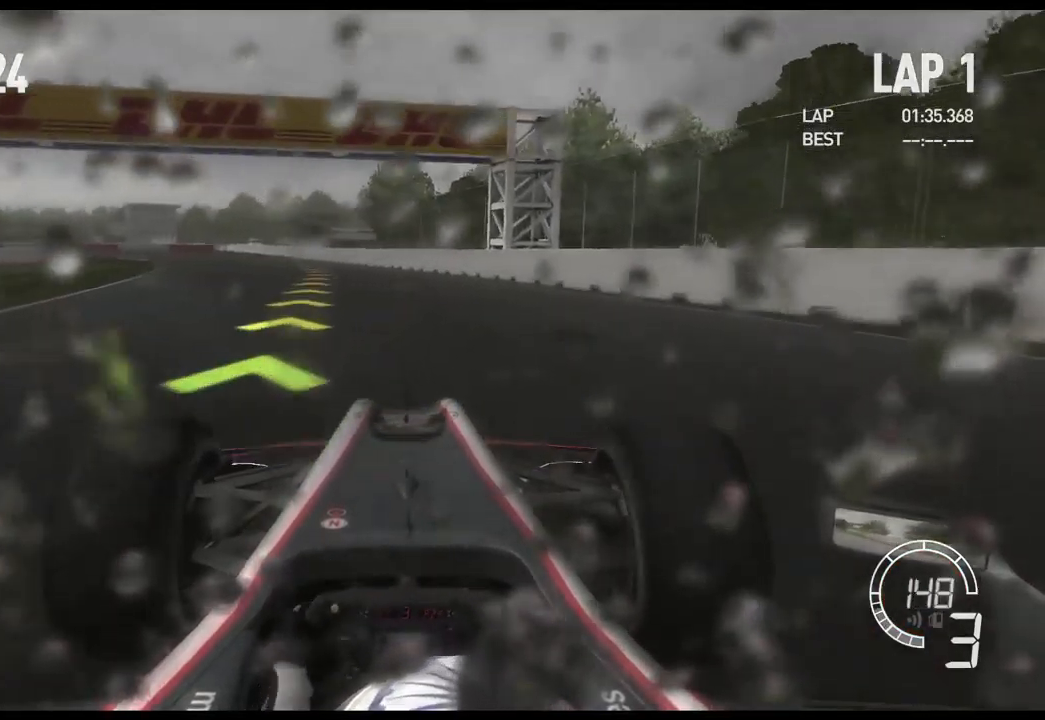
{"dt_ms": 500, "buttons": ["R2"], "left_stick": "left", "right_stick": "center", "events": [[100, "left_stick", "left"]]}
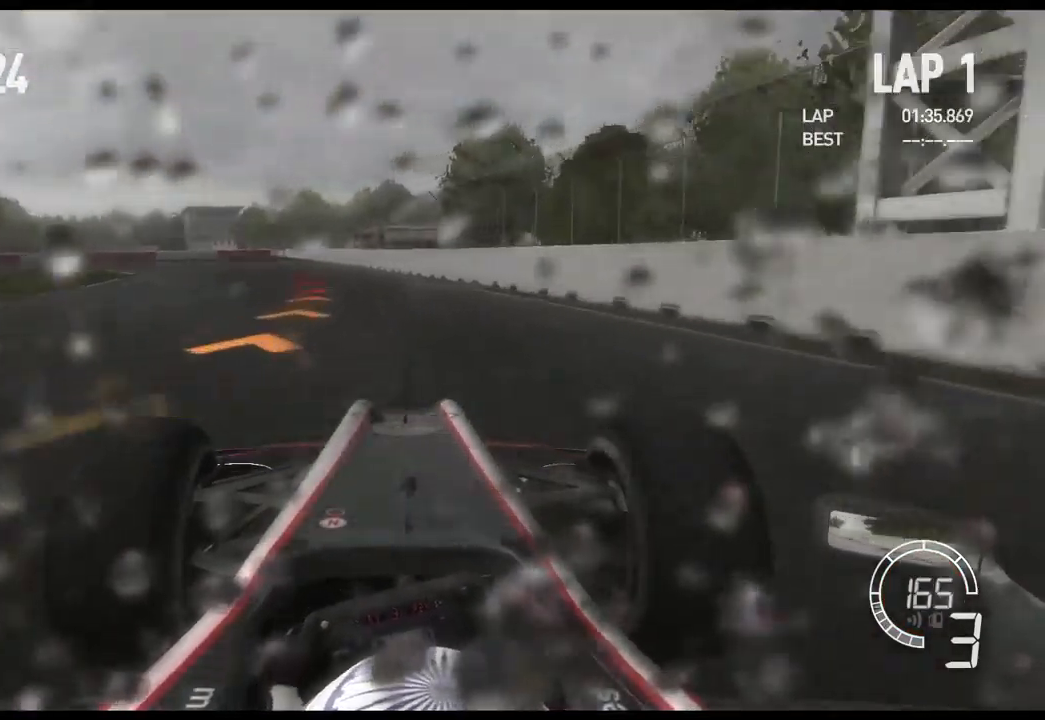
{"dt_ms": 516, "buttons": ["L2"], "left_stick": "left", "right_stick": "center", "events": [[150, "L2", "down"], [184, "R2", "up"]]}
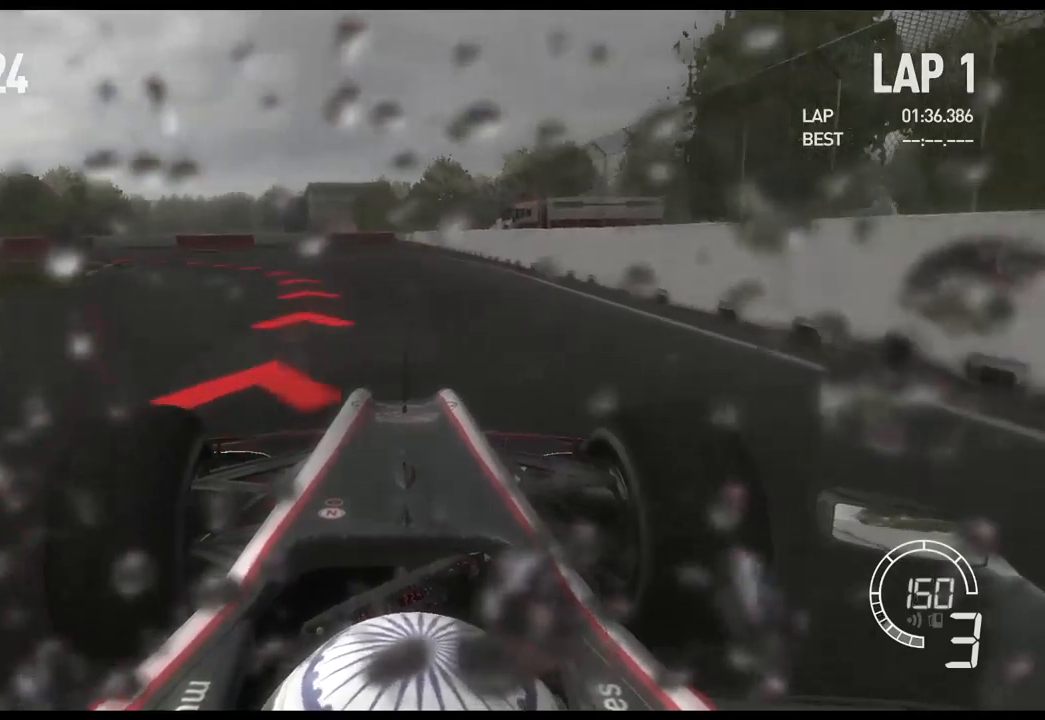
{"dt_ms": 500, "buttons": ["L2"], "left_stick": "left", "right_stick": "center", "events": [[100, "X", "down"], [200, "X", "up"]]}
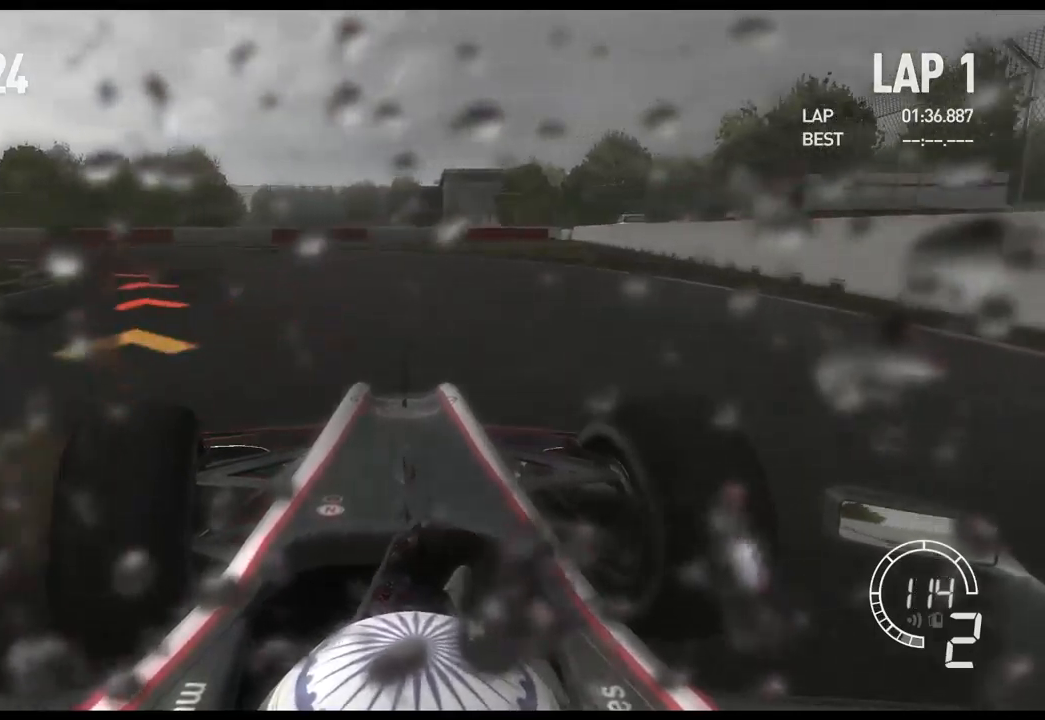
{"dt_ms": 500, "buttons": [], "left_stick": "left", "right_stick": "center", "events": [[217, "X", "down"], [234, "L2", "up"], [367, "X", "up"]]}
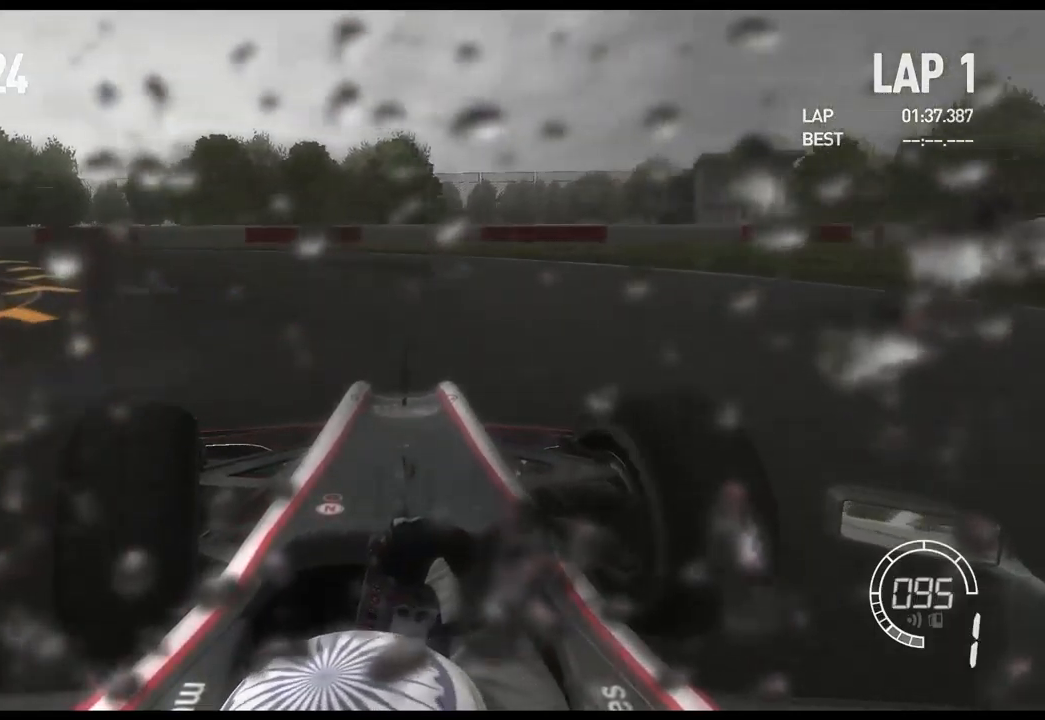
{"dt_ms": 500, "buttons": ["R2"], "left_stick": "left", "right_stick": "center", "events": [[267, "R2", "down"]]}
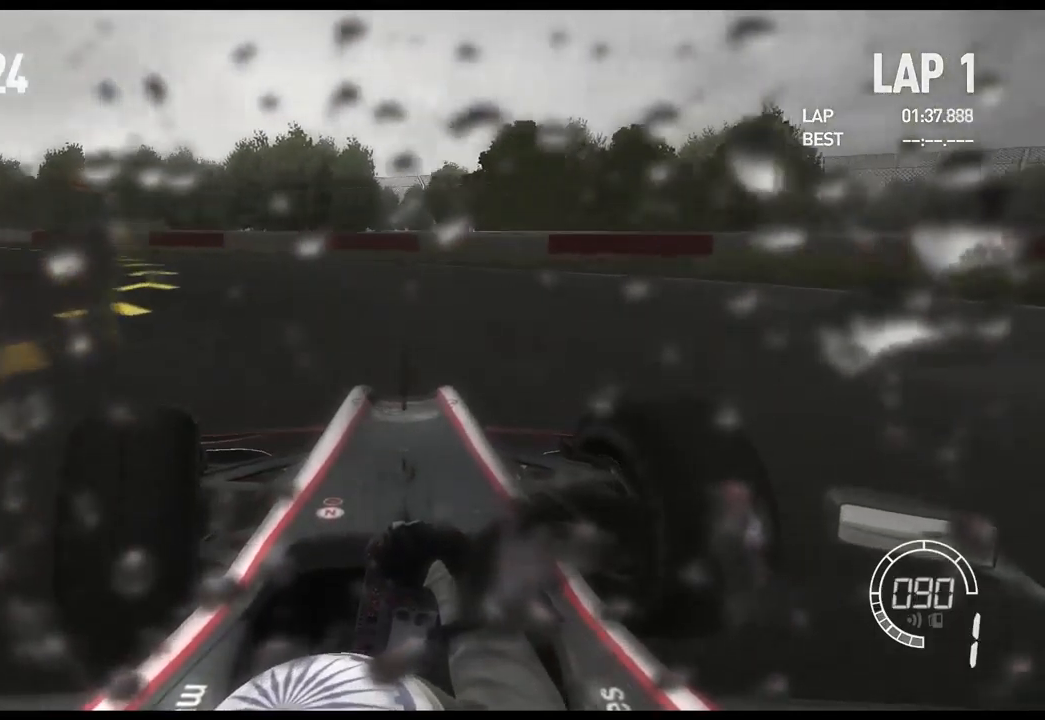
{"dt_ms": 500, "buttons": ["R2"], "left_stick": "left", "right_stick": "center", "events": []}
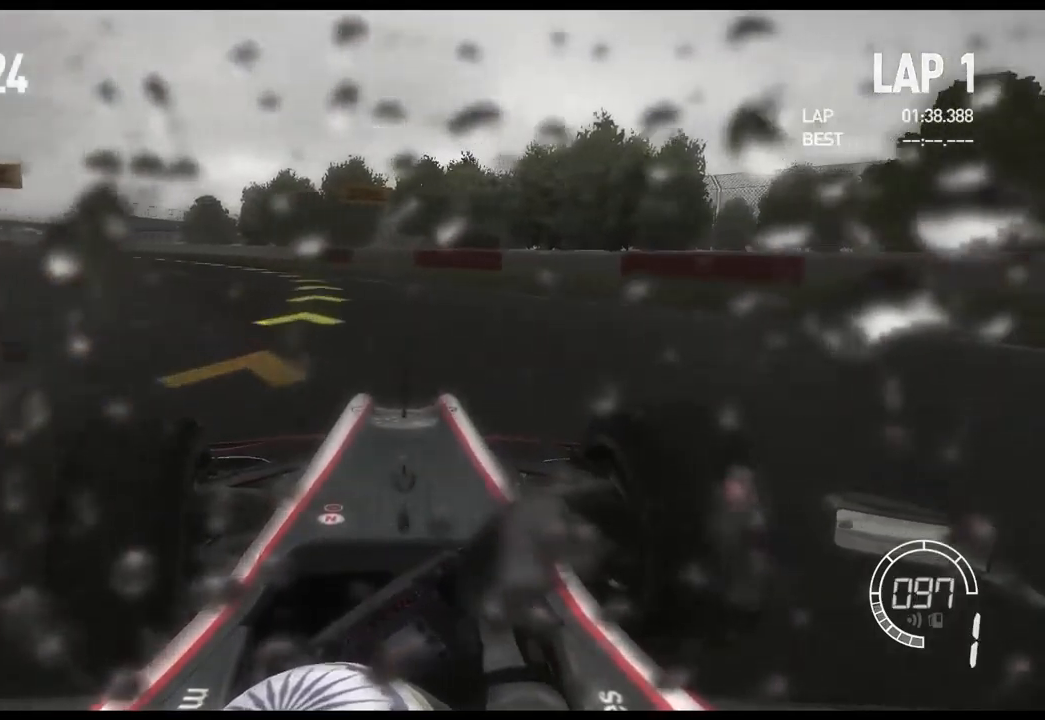
{"dt_ms": 500, "buttons": ["R2"], "left_stick": "left", "right_stick": "center", "events": []}
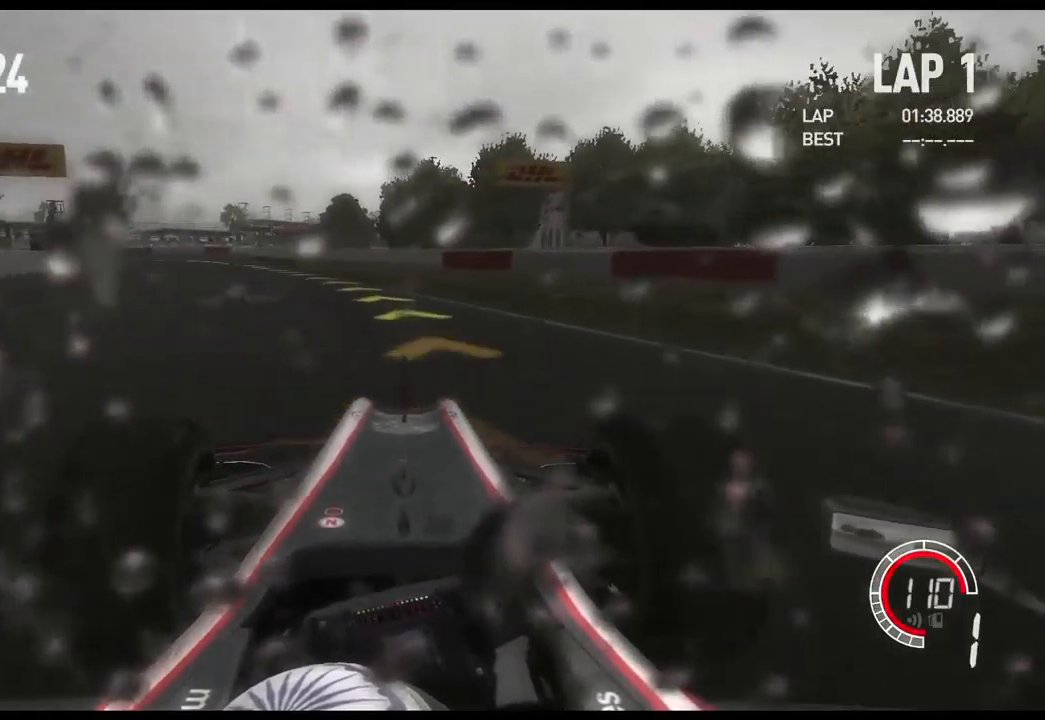
{"dt_ms": 500, "buttons": ["R2"], "left_stick": "left", "right_stick": "center", "events": [[200, "A", "down"], [350, "A", "up"]]}
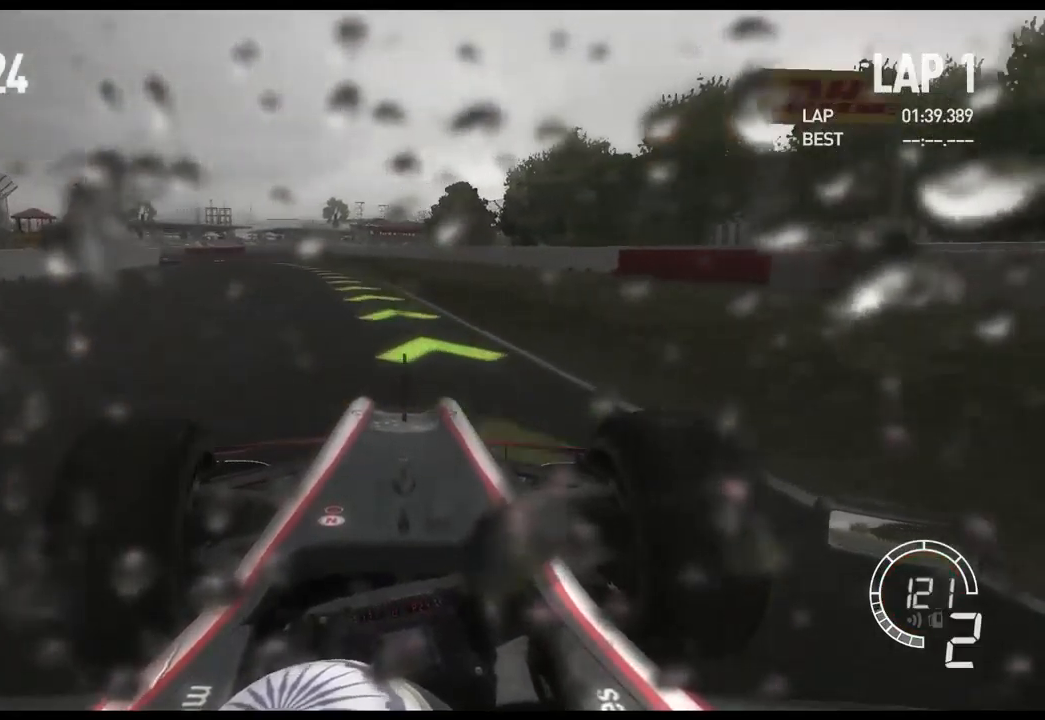
{"dt_ms": 500, "buttons": ["R2"], "left_stick": "left", "right_stick": "center", "events": []}
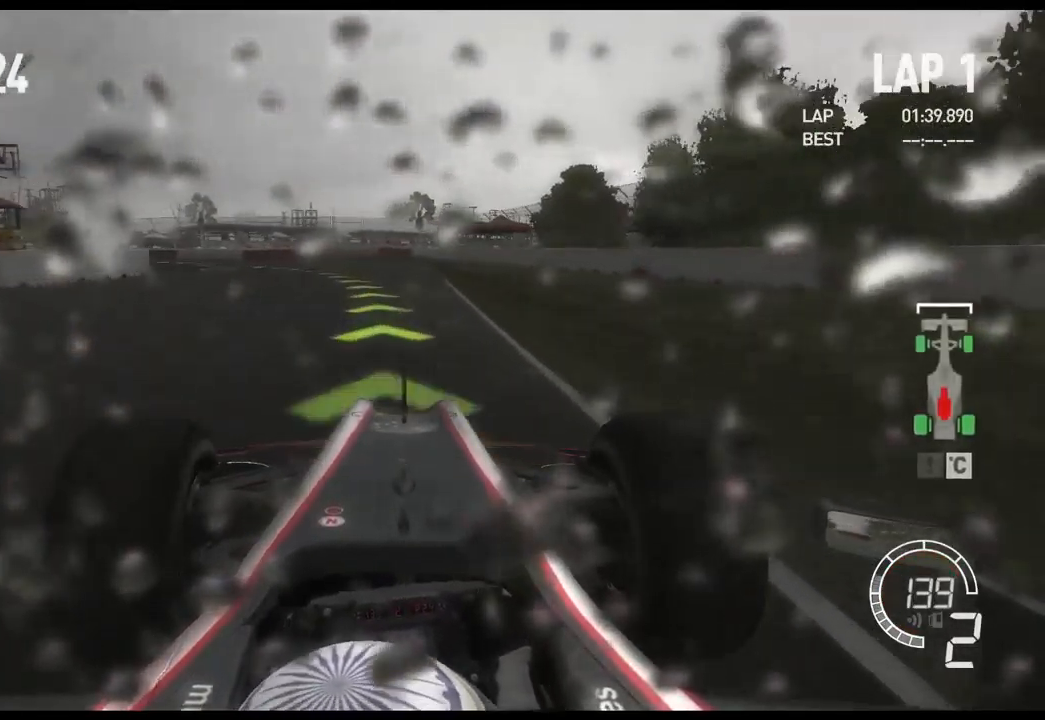
{"dt_ms": 500, "buttons": [], "left_stick": "left", "right_stick": "center", "events": [[450, "R2", "up"]]}